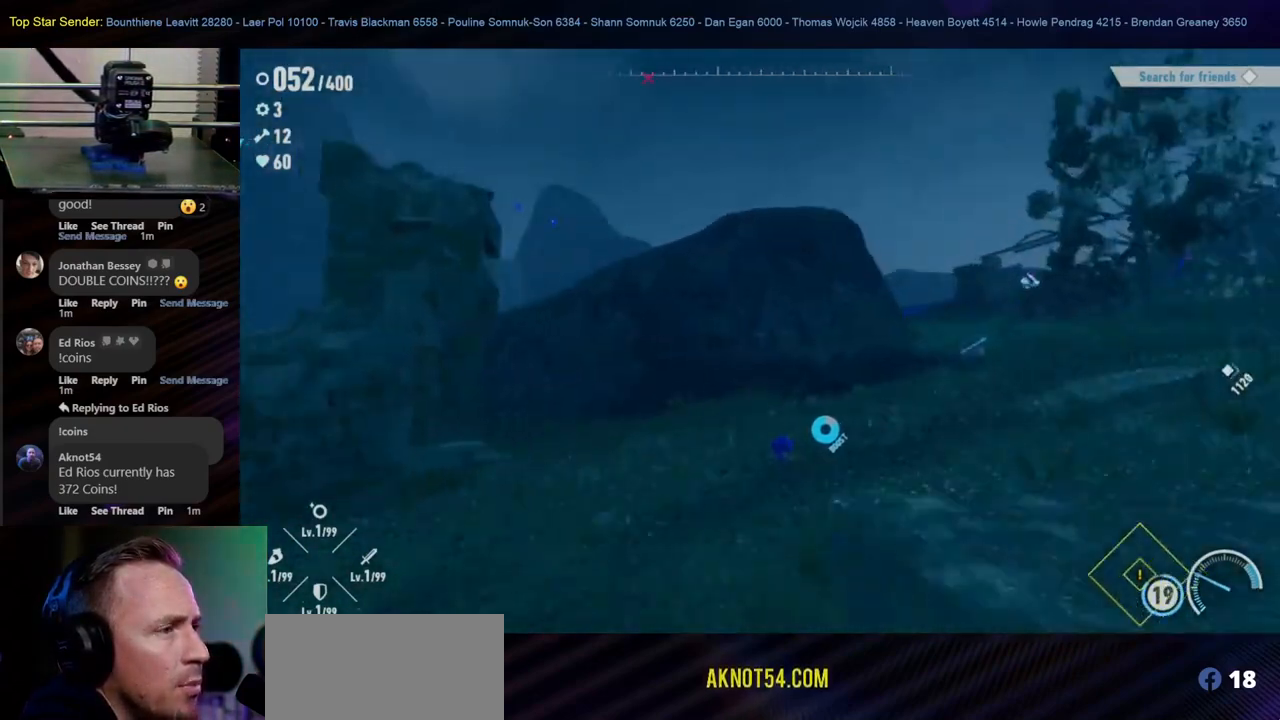
Gameplay with a controller (Nintendo layout); each line is a JSON object with the inputs held at the frame after it. "events" lists button and stick changes between this image and that frame as [ms after this image, input, new state], when the widget could be followed in between. Not read: L1 L2 L3 R2 R3.
{"buttons": [], "left_stick": "up-right", "right_stick": "center", "events": []}
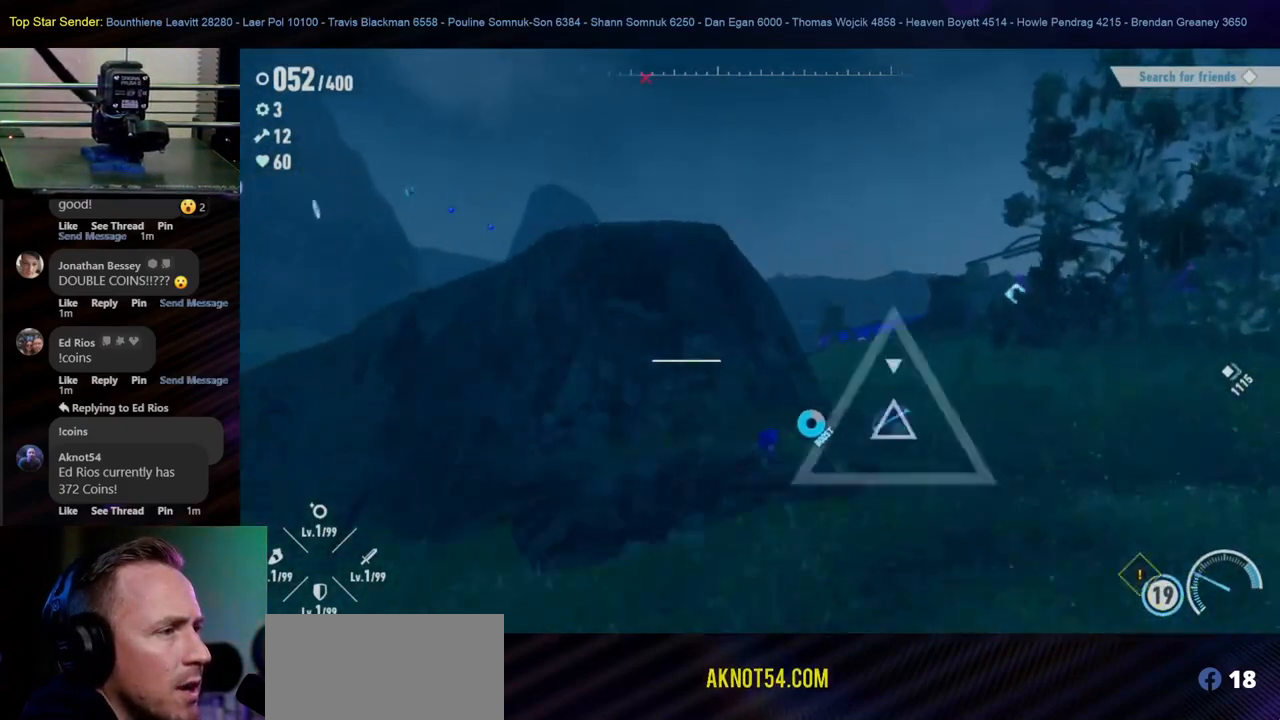
{"buttons": [], "left_stick": "up", "right_stick": "center", "events": [[167, "left_stick", "up"]]}
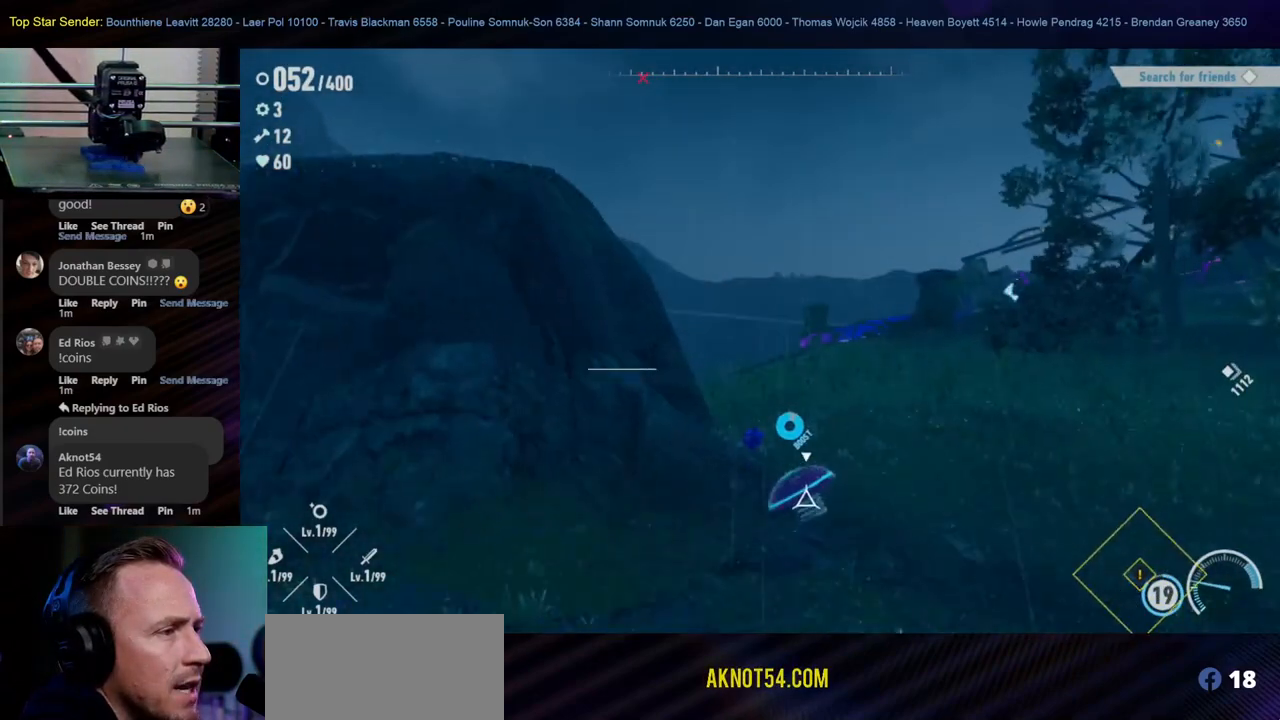
{"buttons": [], "left_stick": "down", "right_stick": "center", "events": [[117, "left_stick", "center"], [400, "left_stick", "down"]]}
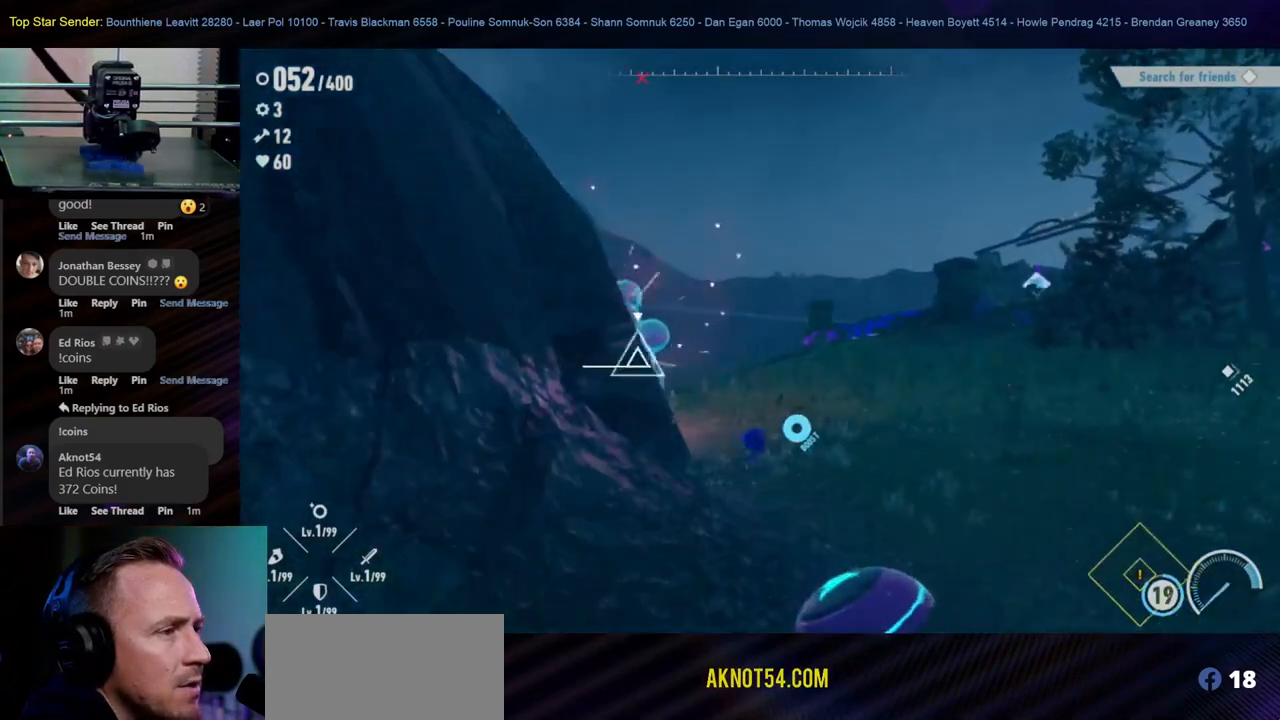
{"buttons": ["Y"], "left_stick": "center", "right_stick": "center", "events": [[67, "B", "down"], [183, "B", "up"], [317, "Y", "down"], [383, "left_stick", "center"], [417, "Y", "up"], [483, "Y", "down"]]}
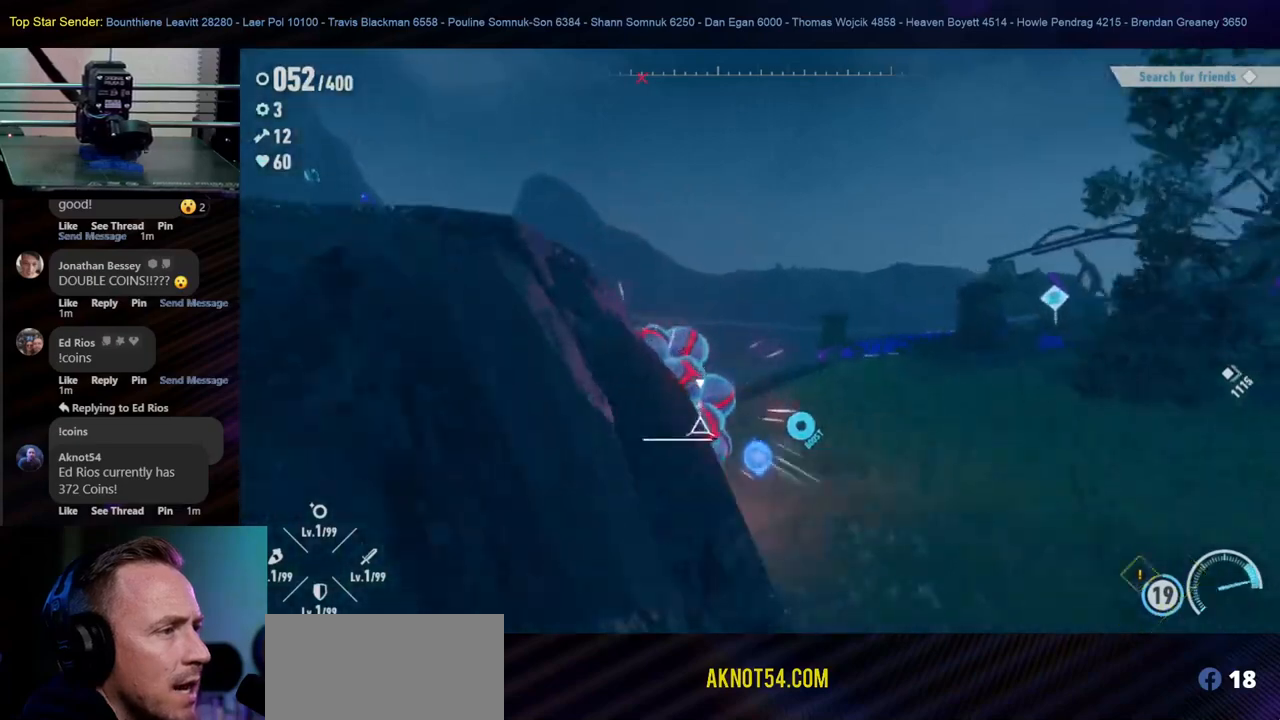
{"buttons": [], "left_stick": "center", "right_stick": "center", "events": [[50, "Y", "up"], [117, "Y", "down"], [317, "Y", "up"]]}
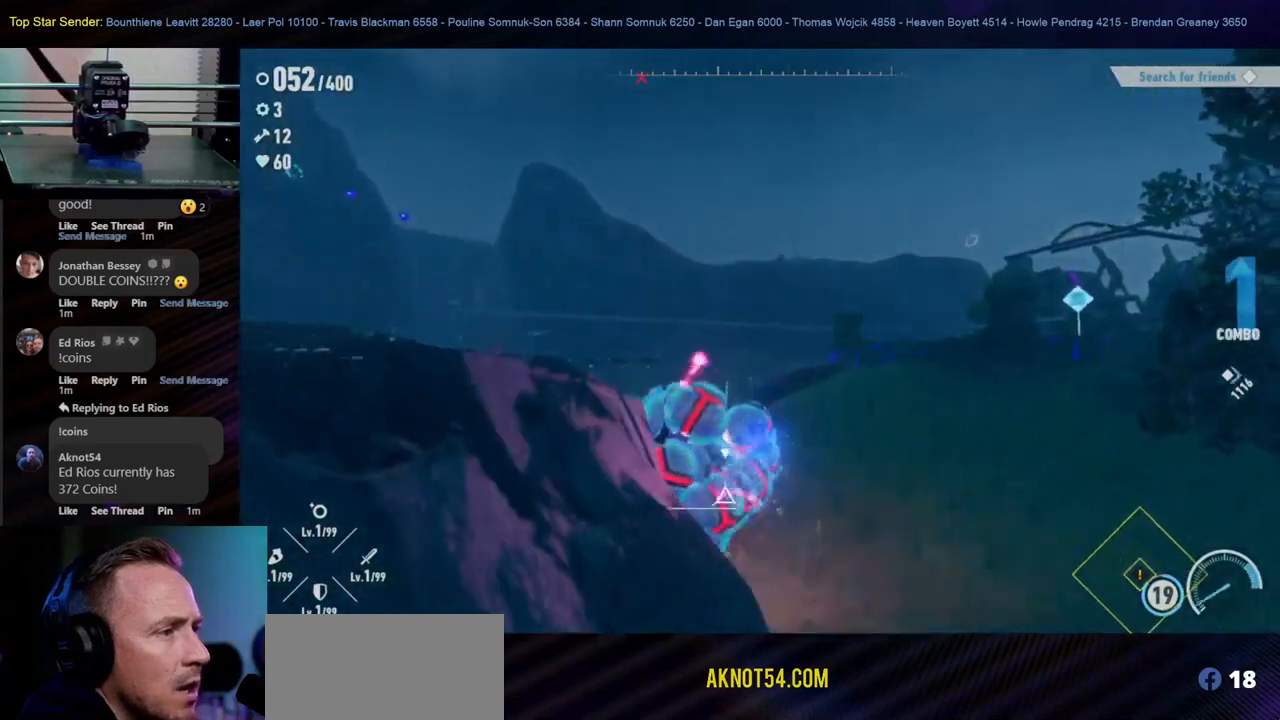
{"buttons": [], "left_stick": "down", "right_stick": "center", "events": [[17, "left_stick", "down"]]}
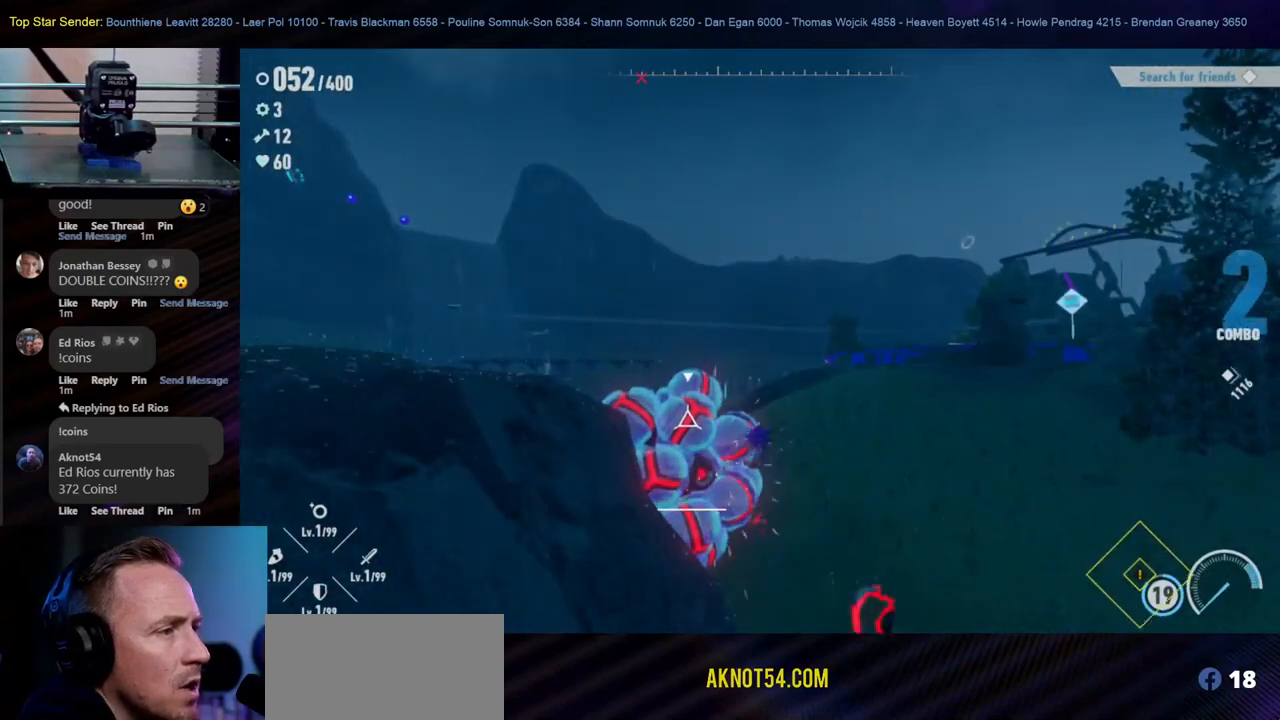
{"buttons": [], "left_stick": "down", "right_stick": "center", "events": []}
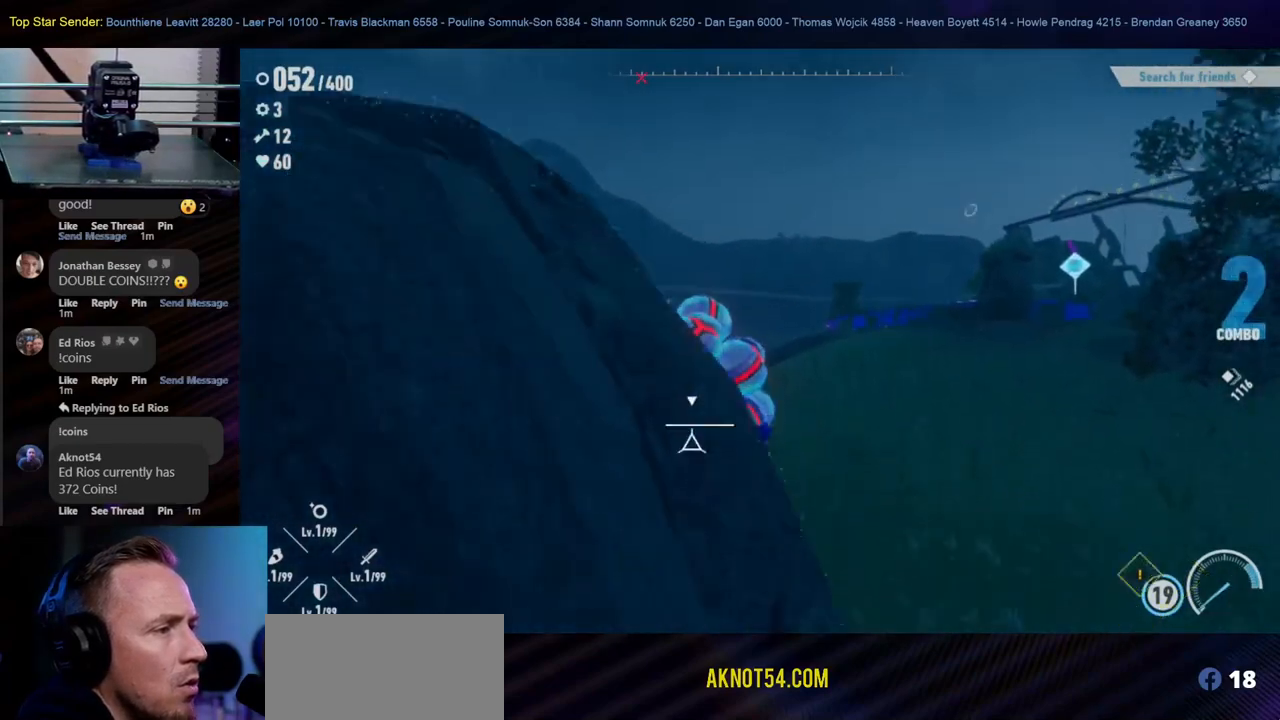
{"buttons": [], "left_stick": "down", "right_stick": "center", "events": []}
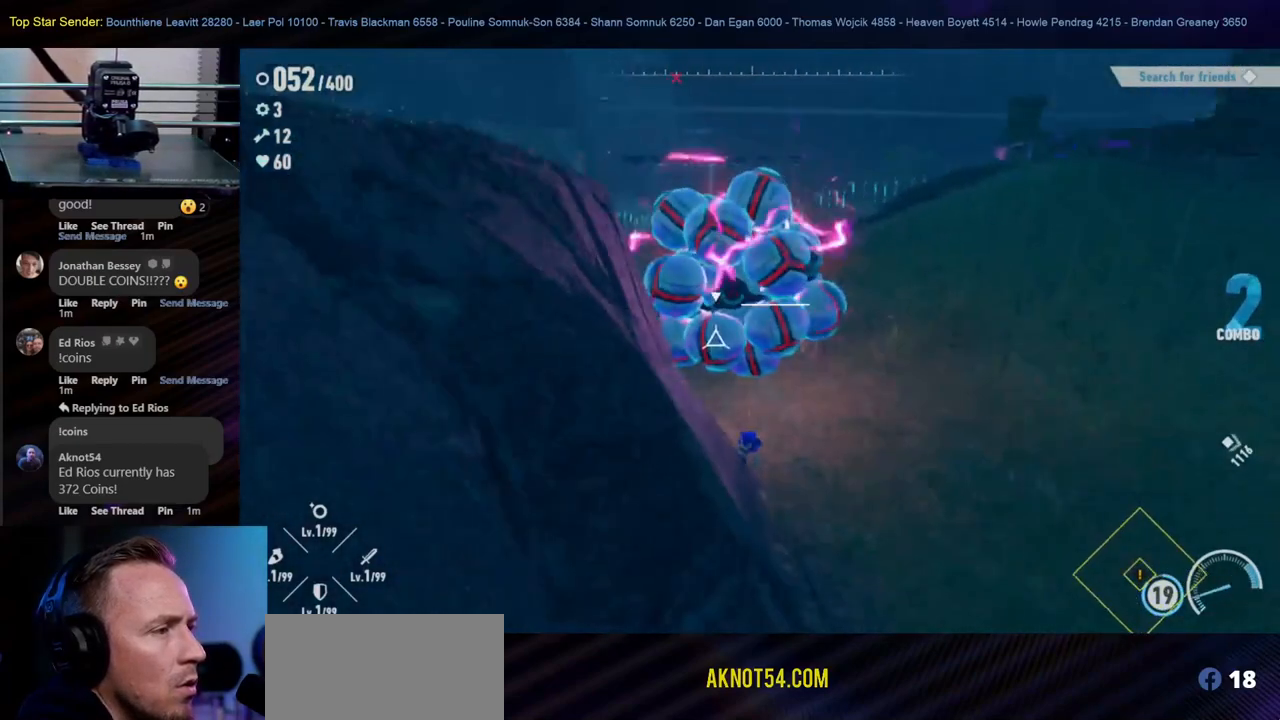
{"buttons": [], "left_stick": "down", "right_stick": "center", "events": []}
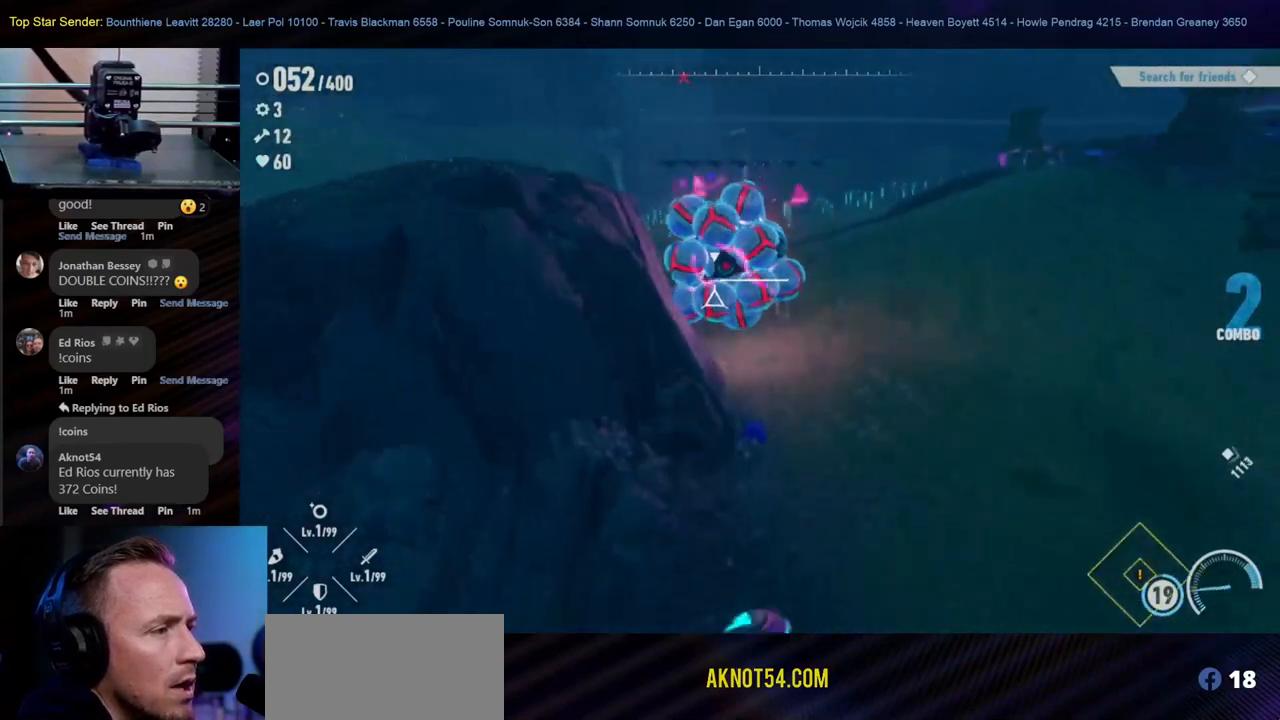
{"buttons": [], "left_stick": "down-left", "right_stick": "center", "events": [[50, "left_stick", "down-left"]]}
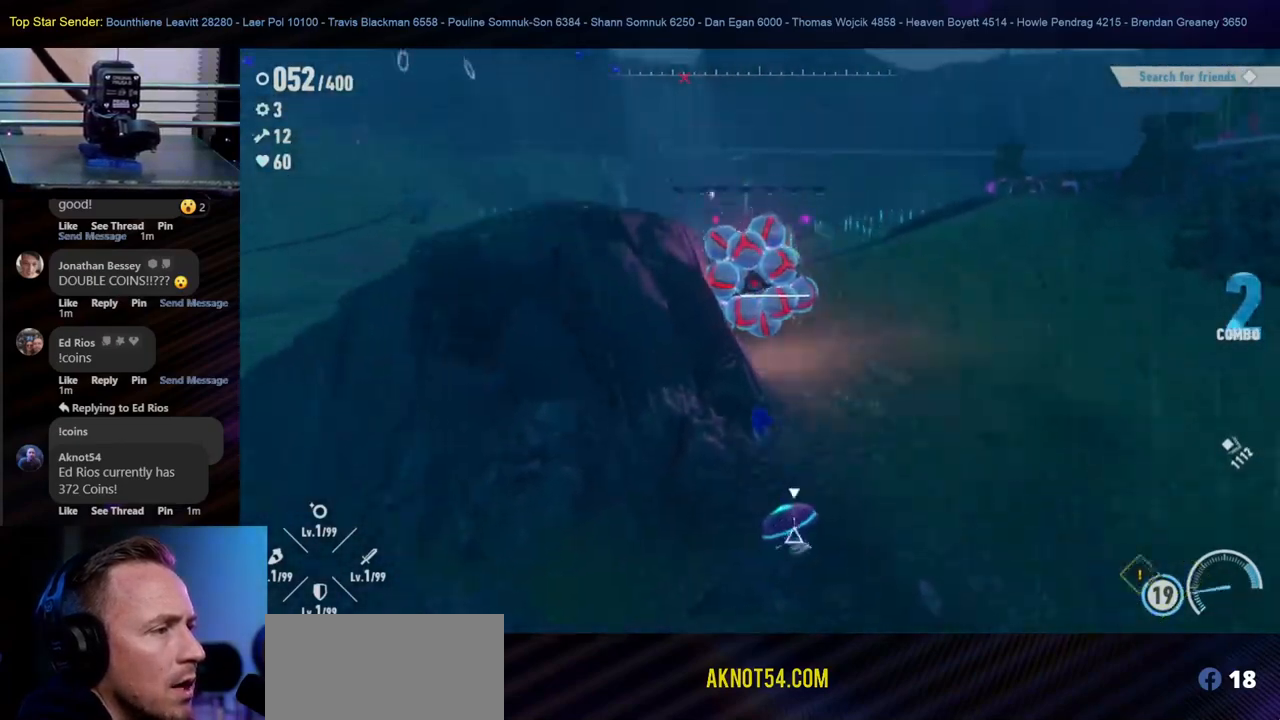
{"buttons": [], "left_stick": "down-left", "right_stick": "center", "events": []}
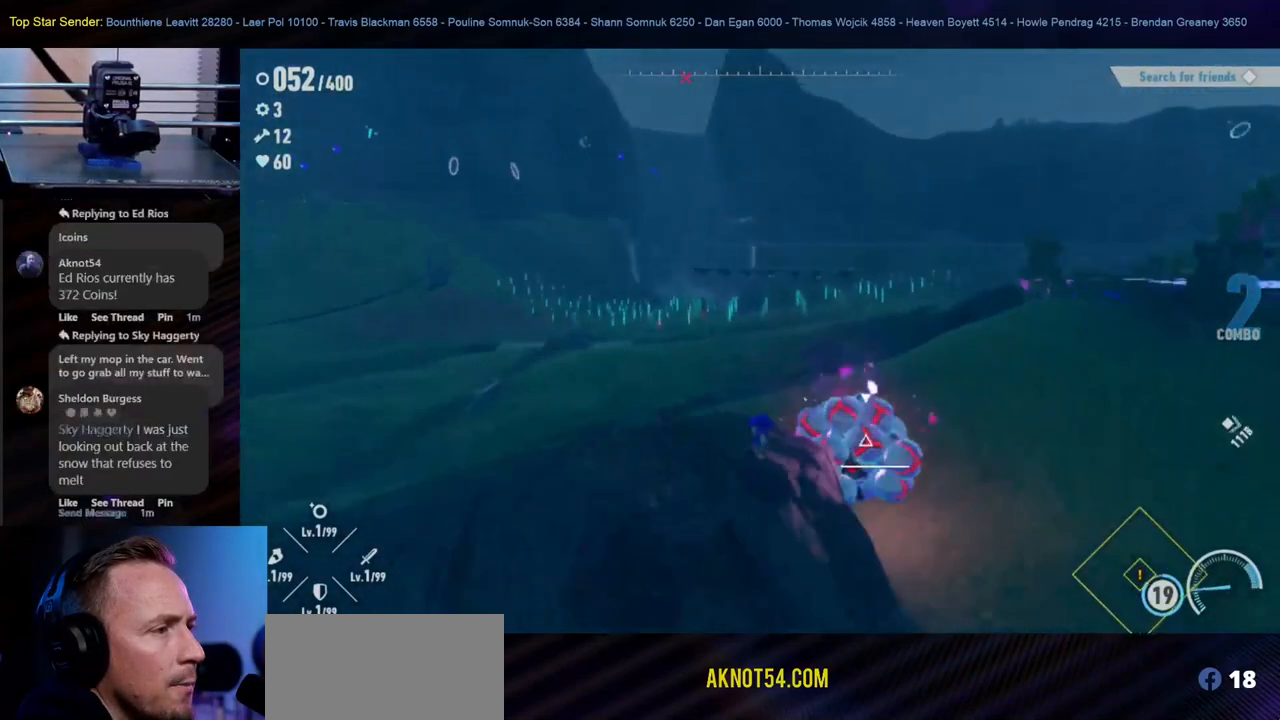
{"buttons": [], "left_stick": "down-left", "right_stick": "center", "events": [[333, "right_stick", "down-right"], [500, "right_stick", "center"]]}
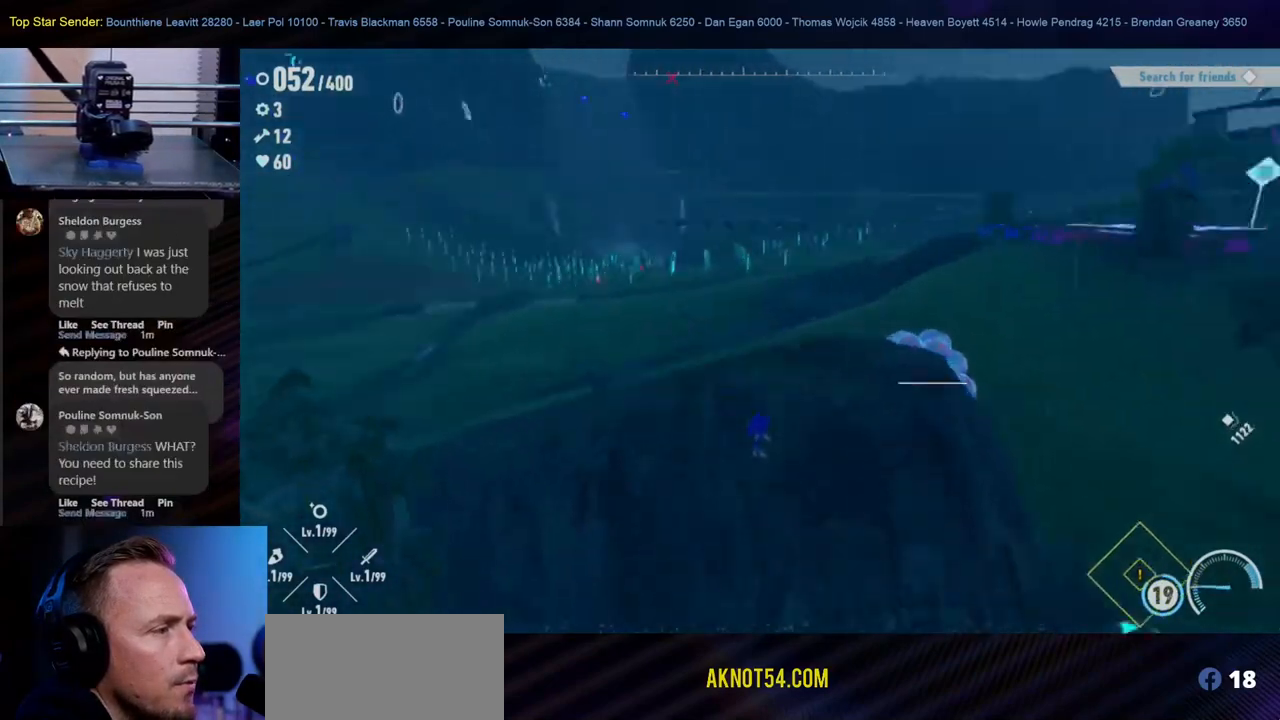
{"buttons": [], "left_stick": "up-left", "right_stick": "left", "events": [[67, "left_stick", "left"], [150, "right_stick", "left"], [500, "left_stick", "up-left"]]}
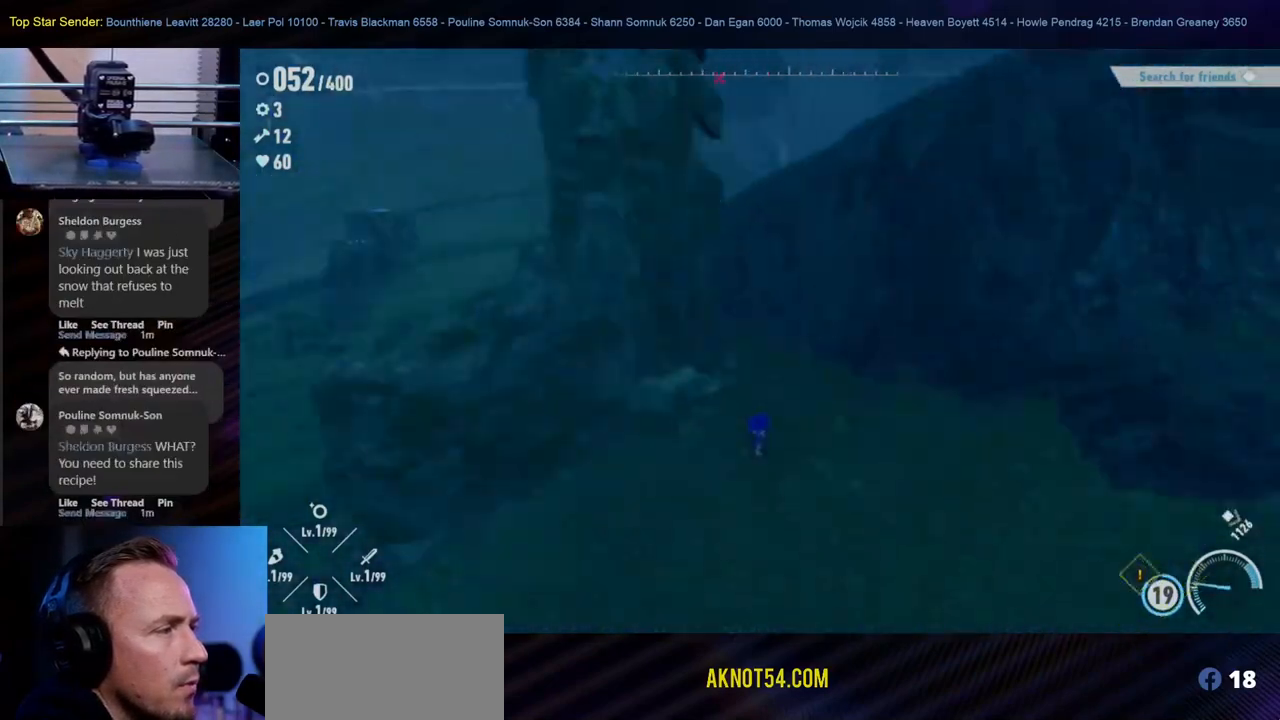
{"buttons": [], "left_stick": "up", "right_stick": "left", "events": [[133, "left_stick", "up"], [150, "right_stick", "center"], [333, "right_stick", "left"]]}
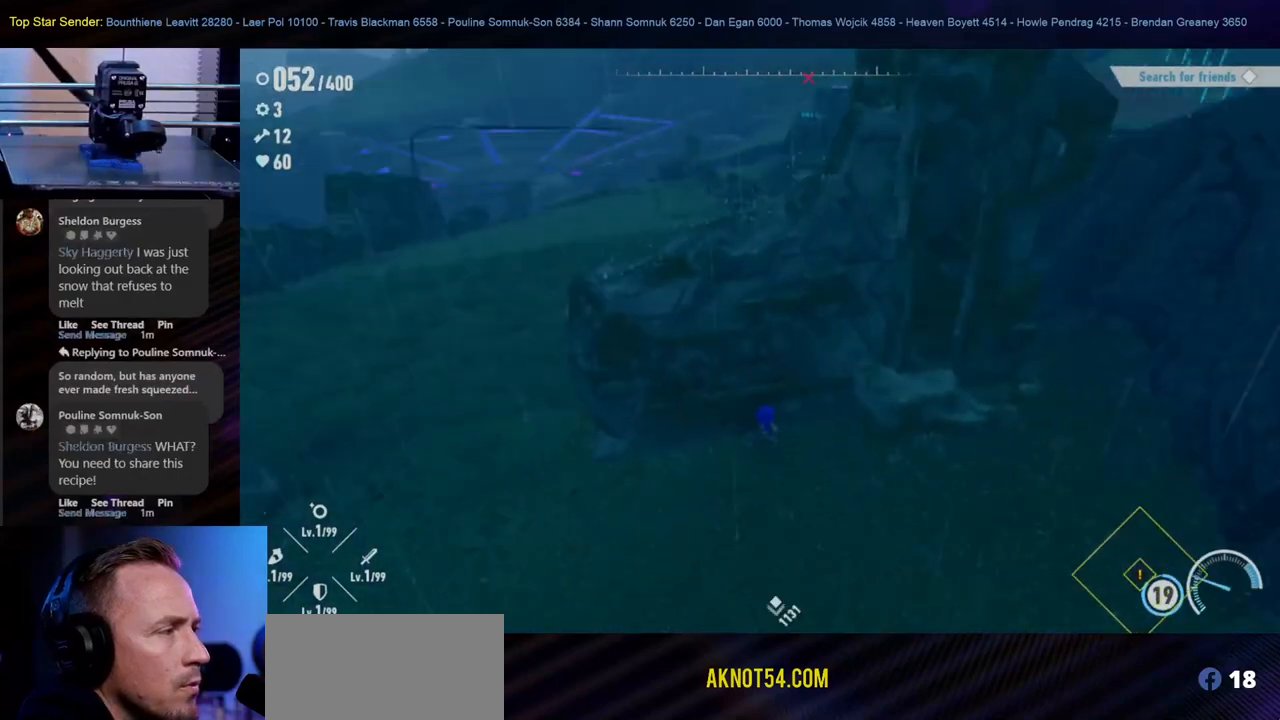
{"buttons": [], "left_stick": "up-left", "right_stick": "center", "events": [[250, "left_stick", "up-left"], [383, "right_stick", "center"]]}
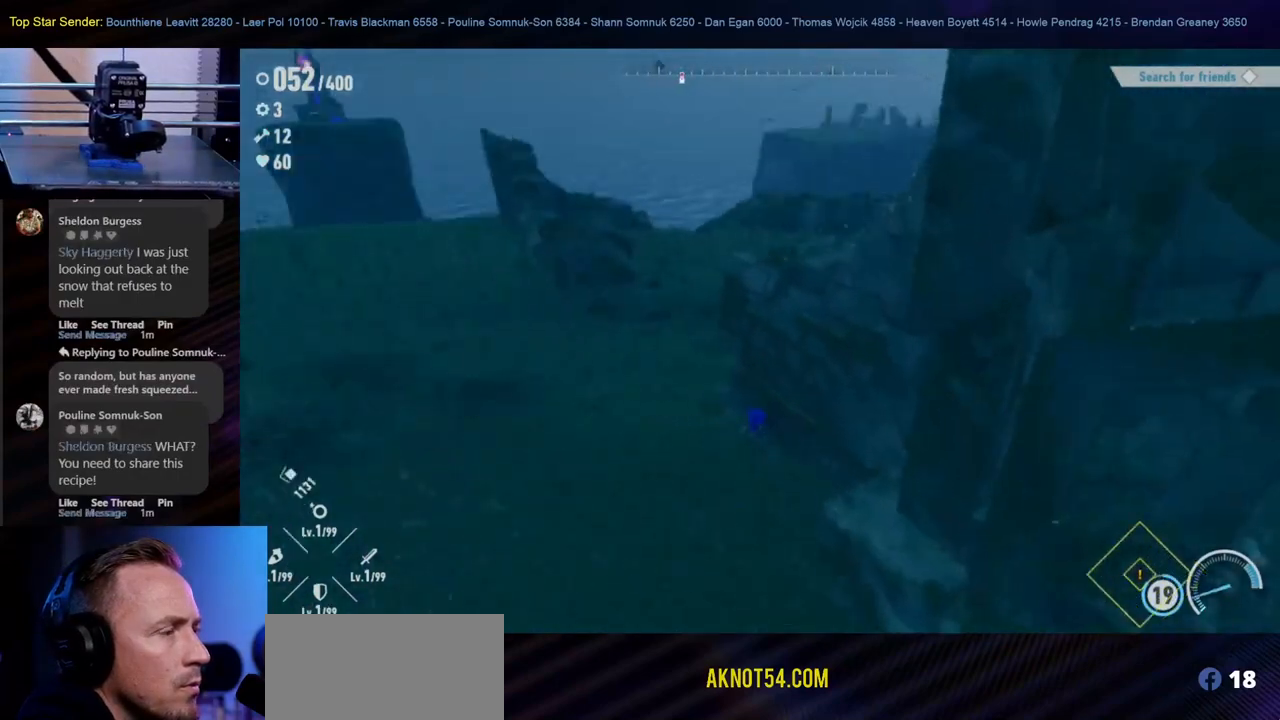
{"buttons": [], "left_stick": "up", "right_stick": "center", "events": [[300, "left_stick", "up"]]}
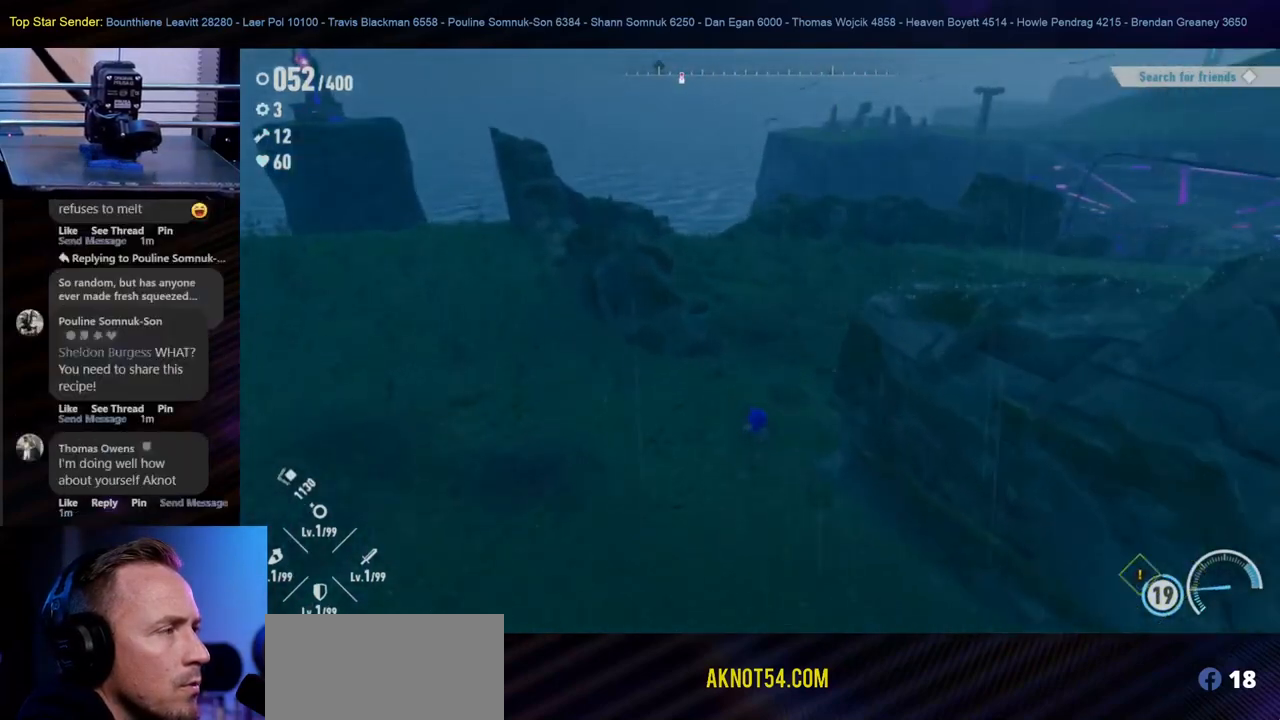
{"buttons": [], "left_stick": "up", "right_stick": "center", "events": [[117, "right_stick", "right"], [283, "right_stick", "center"]]}
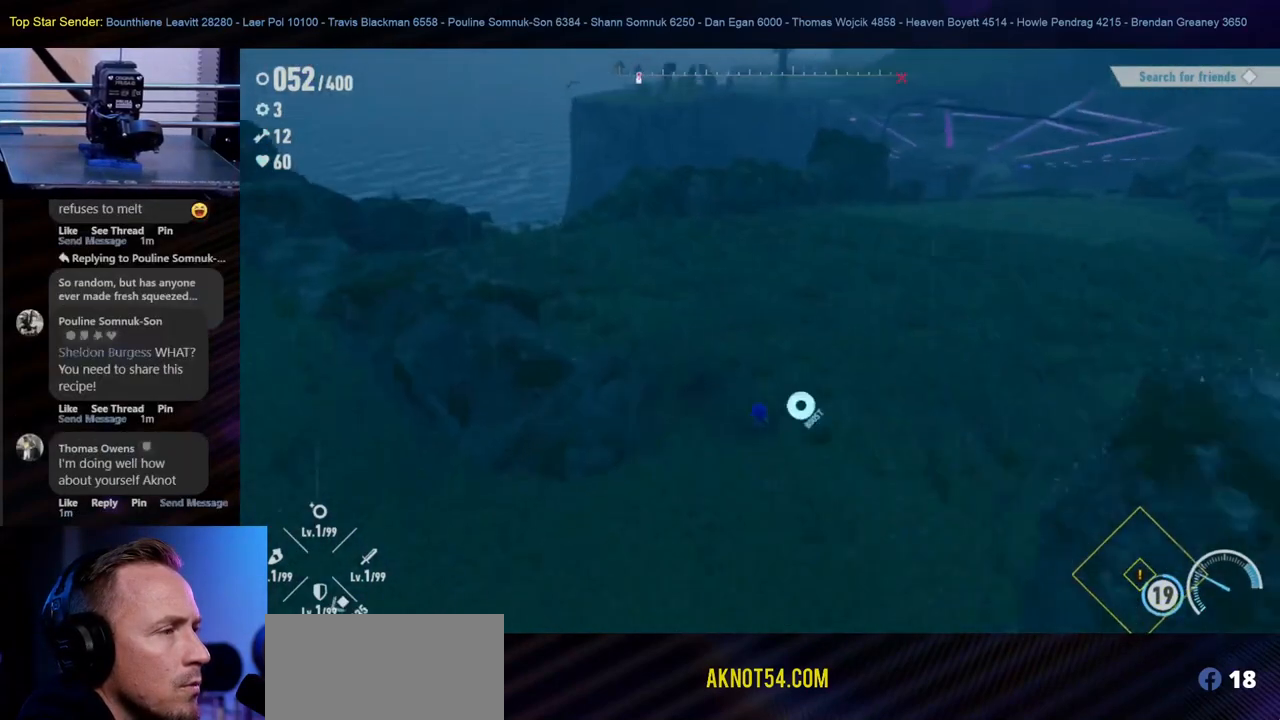
{"buttons": [], "left_stick": "up", "right_stick": "down", "events": [[383, "right_stick", "up-left"], [450, "right_stick", "down"]]}
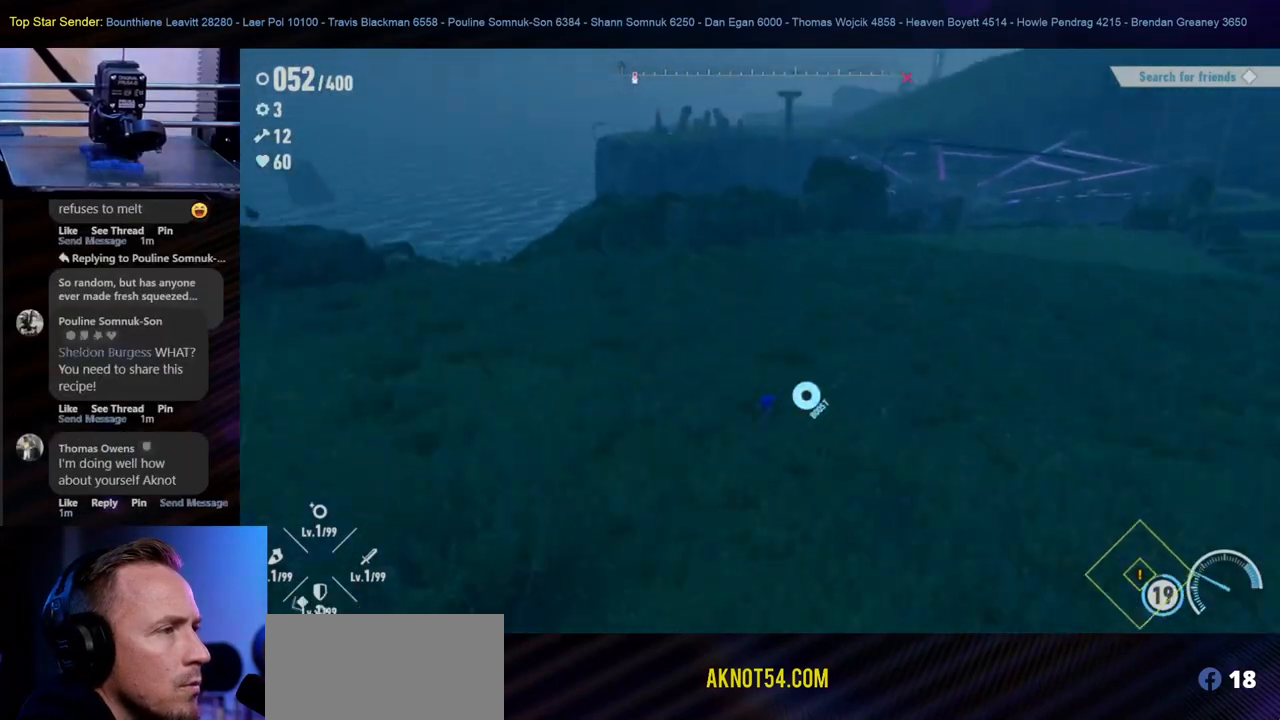
{"buttons": [], "left_stick": "up-left", "right_stick": "center", "events": [[50, "right_stick", "right"], [117, "left_stick", "up-left"], [400, "right_stick", "center"]]}
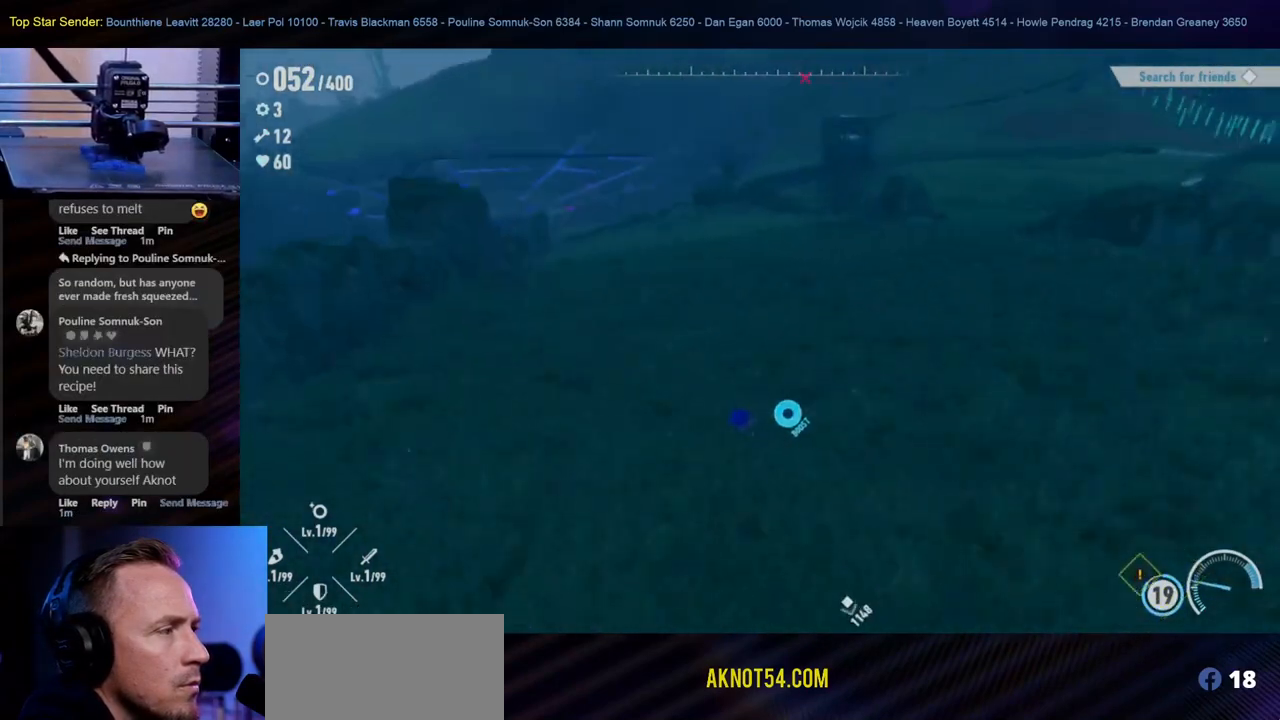
{"buttons": [], "left_stick": "up", "right_stick": "center", "events": [[133, "left_stick", "up"]]}
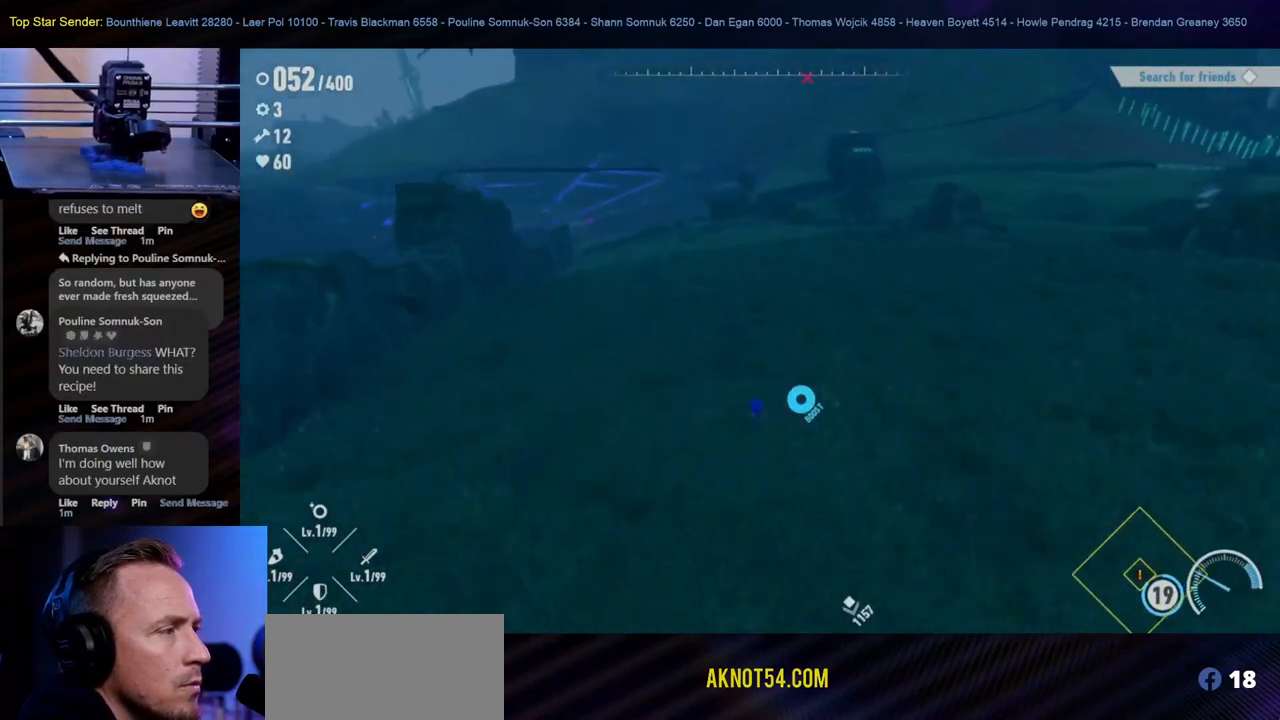
{"buttons": [], "left_stick": "up", "right_stick": "center", "events": []}
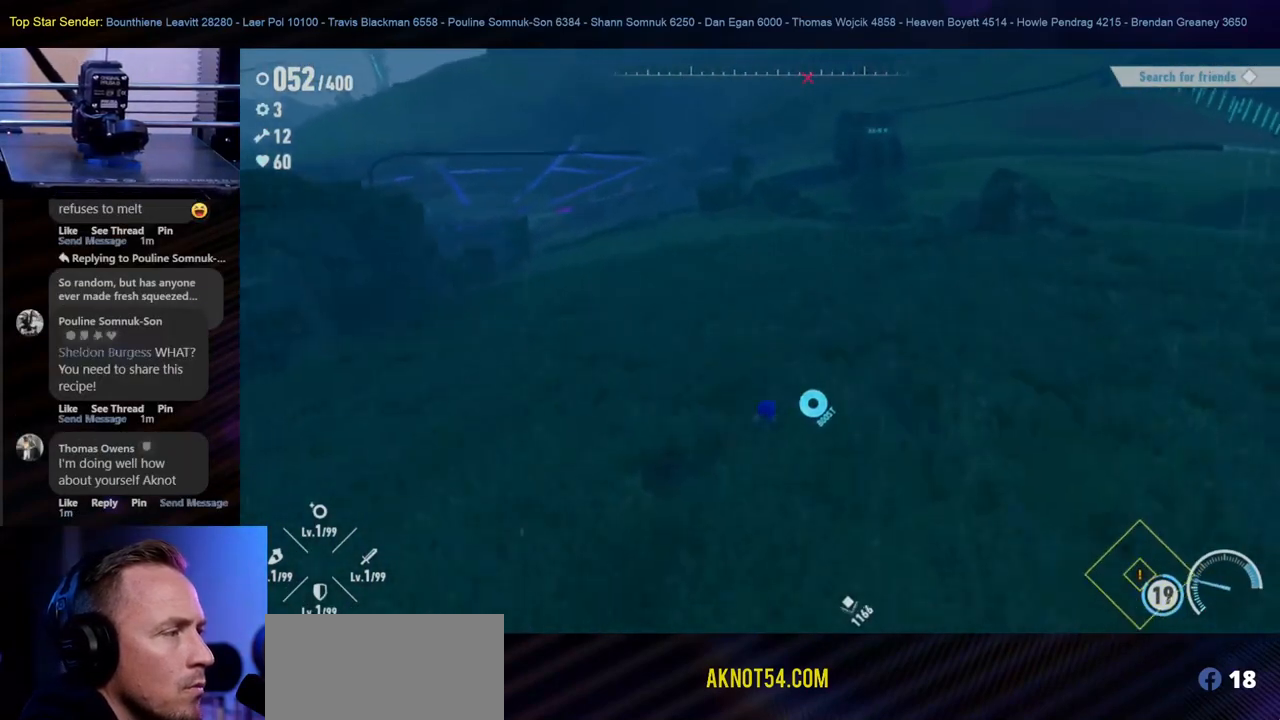
{"buttons": [], "left_stick": "up", "right_stick": "center", "events": []}
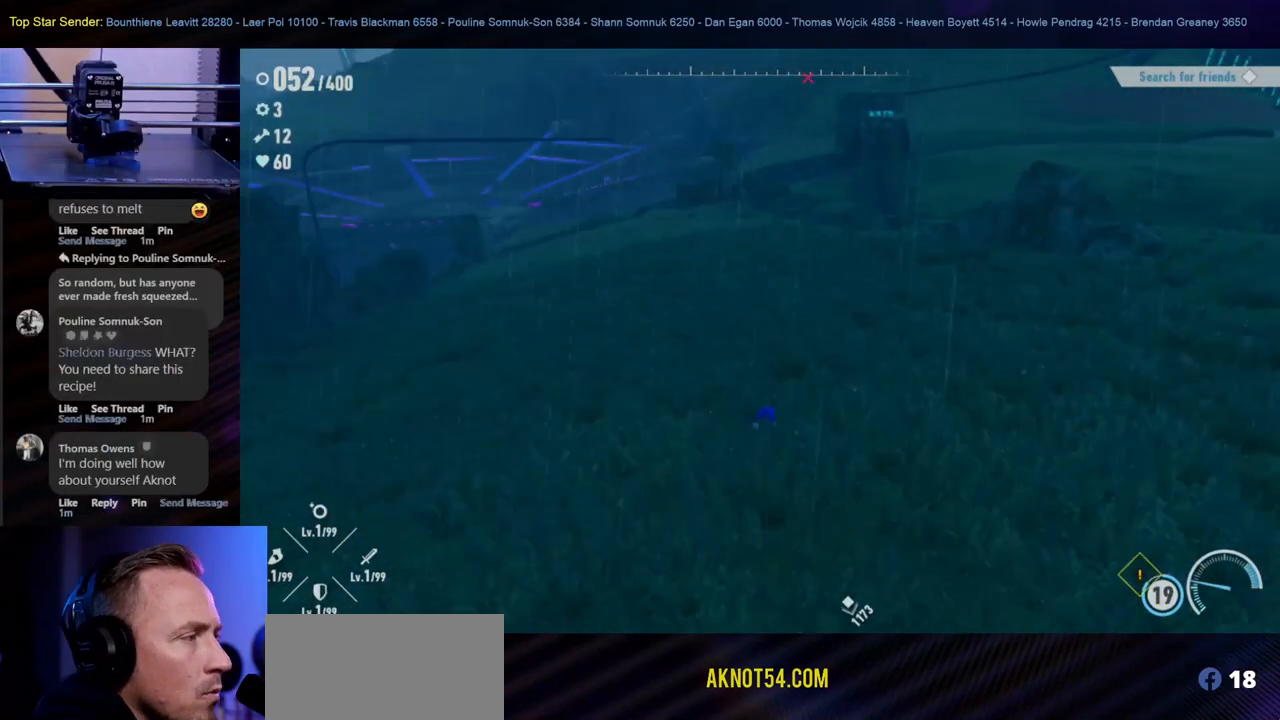
{"buttons": [], "left_stick": "up-left", "right_stick": "center", "events": [[367, "right_stick", "down-right"], [400, "left_stick", "up-left"], [467, "right_stick", "center"]]}
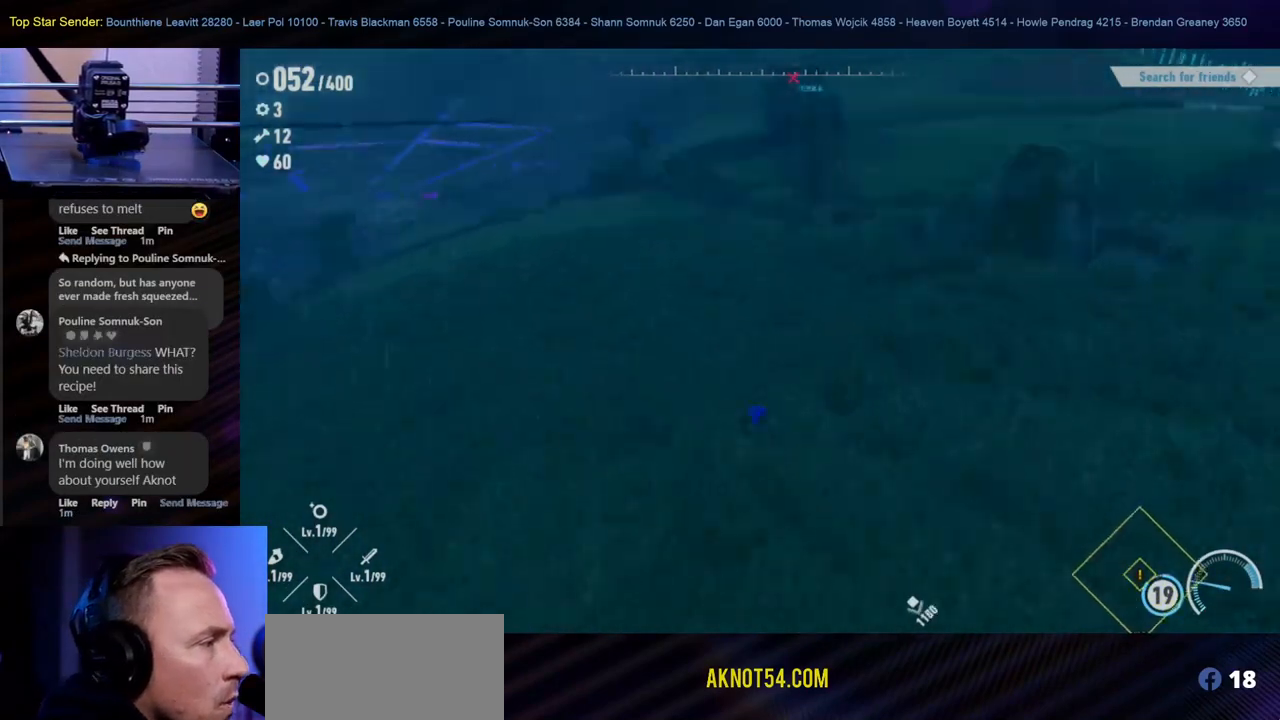
{"buttons": [], "left_stick": "up-left", "right_stick": "right", "events": [[133, "left_stick", "up"], [350, "left_stick", "up-left"], [483, "right_stick", "right"]]}
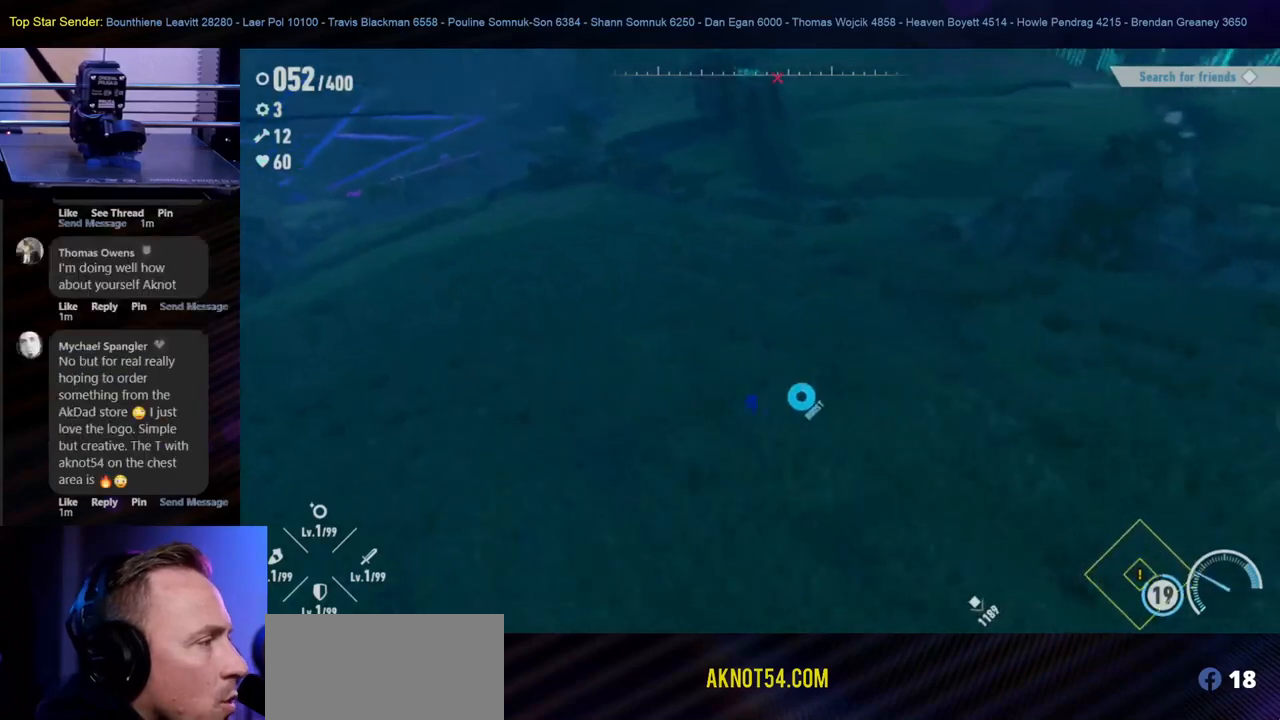
{"buttons": [], "left_stick": "up", "right_stick": "up-left", "events": [[133, "right_stick", "center"], [283, "left_stick", "up"], [383, "right_stick", "up"], [450, "right_stick", "up-left"]]}
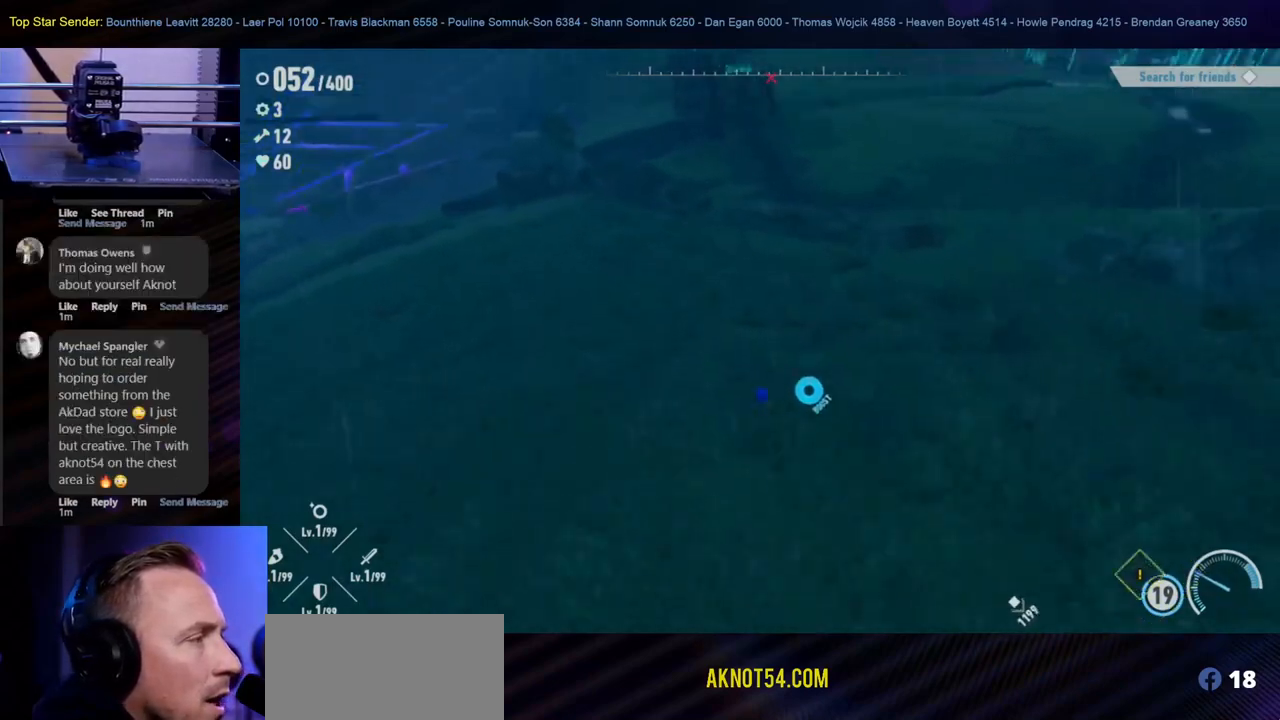
{"buttons": [], "left_stick": "up", "right_stick": "center", "events": [[100, "right_stick", "center"]]}
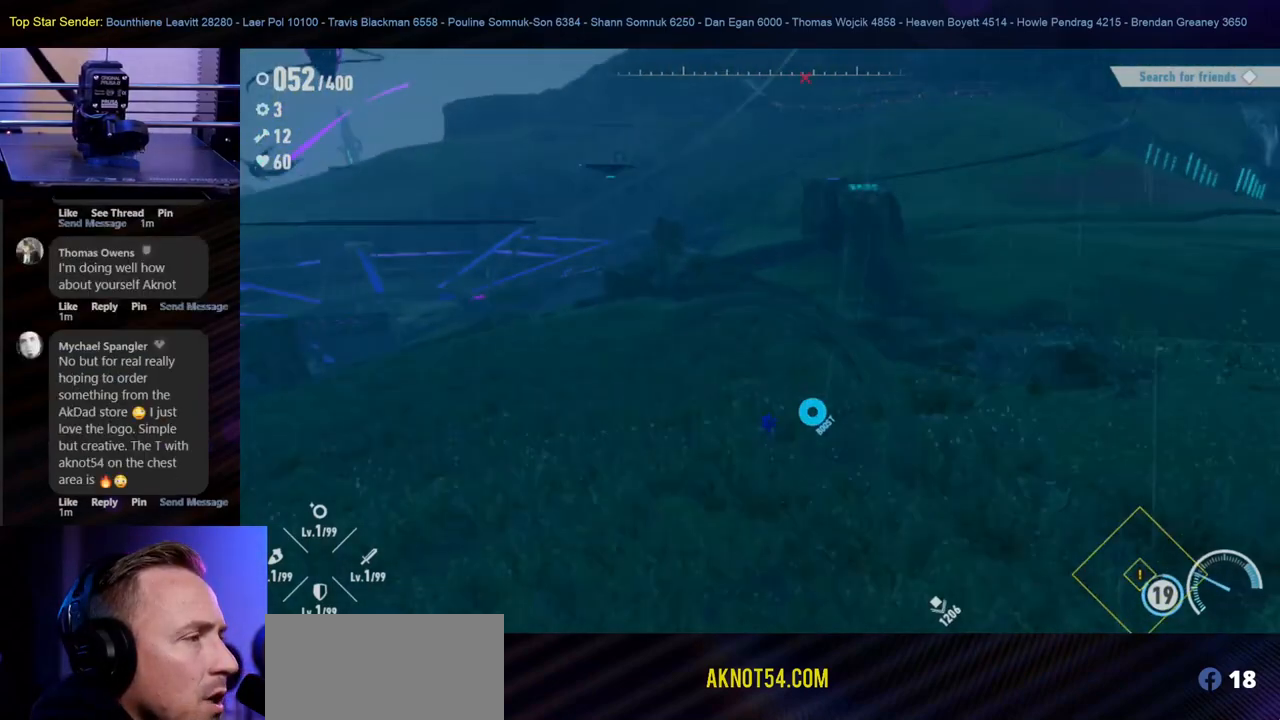
{"buttons": ["B"], "left_stick": "up", "right_stick": "center", "events": [[417, "B", "down"]]}
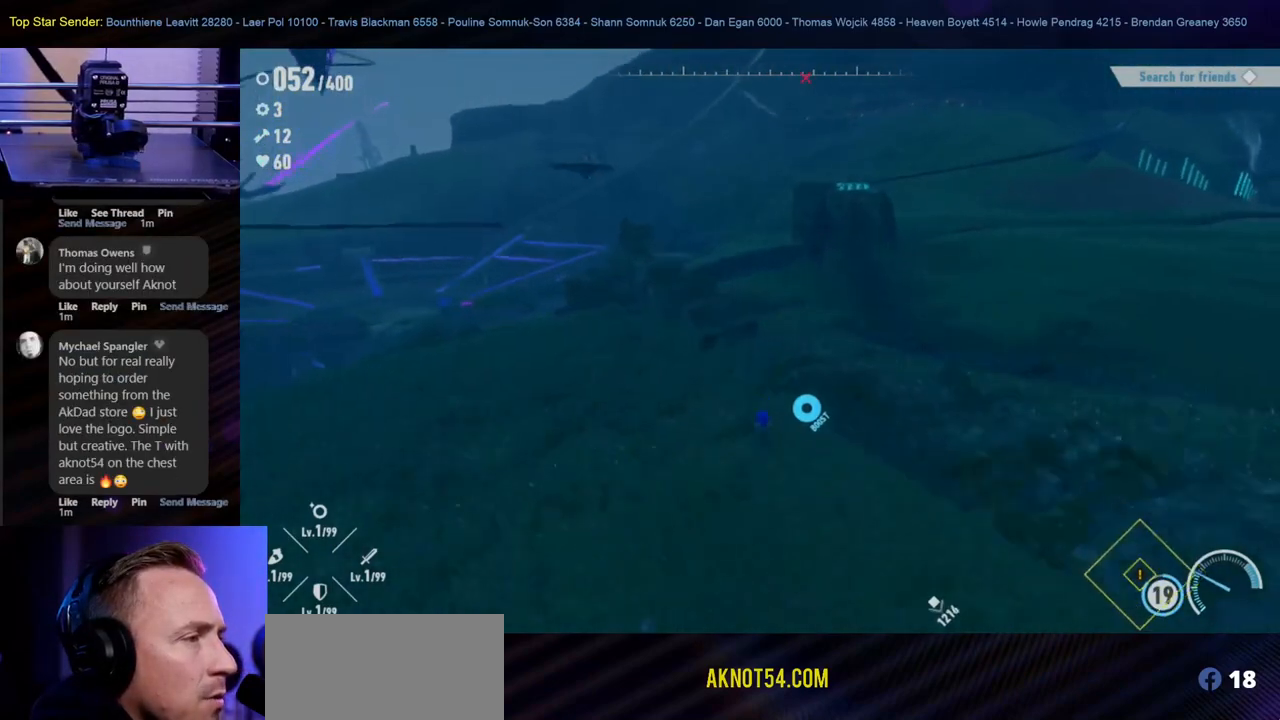
{"buttons": [], "left_stick": "up", "right_stick": "right", "events": [[17, "B", "up"], [383, "right_stick", "right"]]}
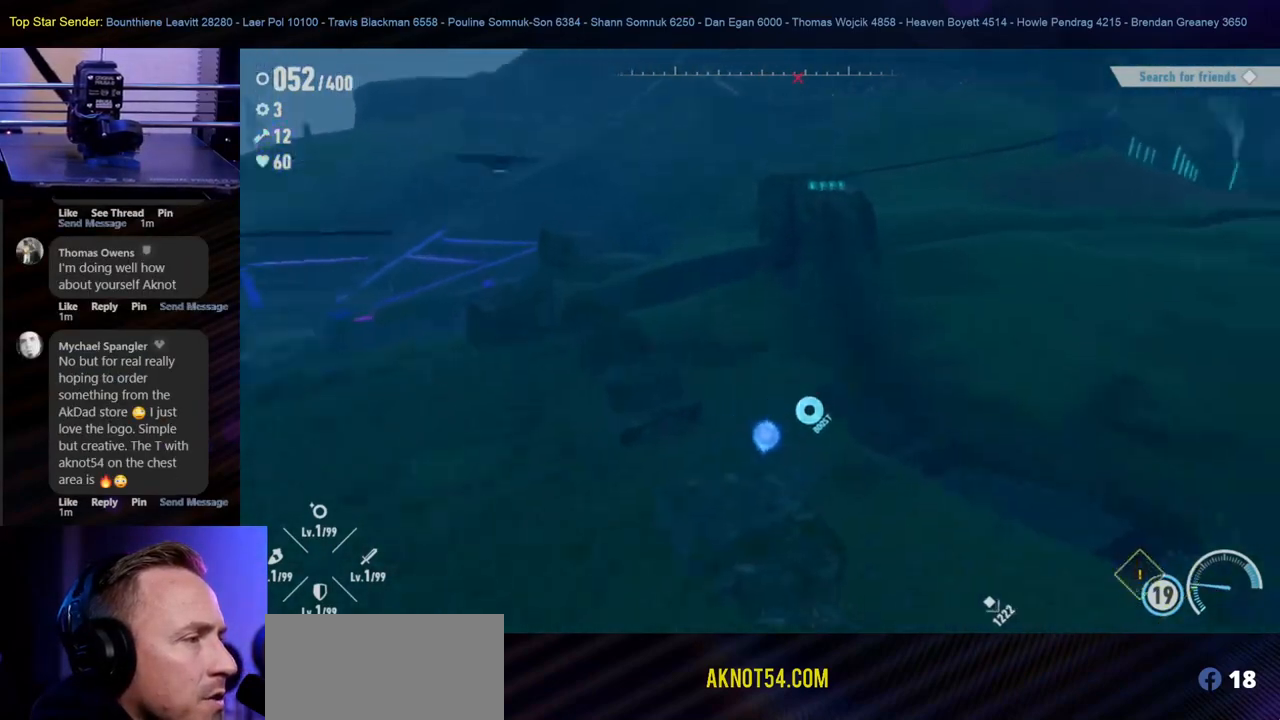
{"buttons": [], "left_stick": "up", "right_stick": "center", "events": [[17, "right_stick", "center"], [100, "left_stick", "up-left"], [300, "left_stick", "up"], [317, "right_stick", "up-left"], [483, "right_stick", "center"]]}
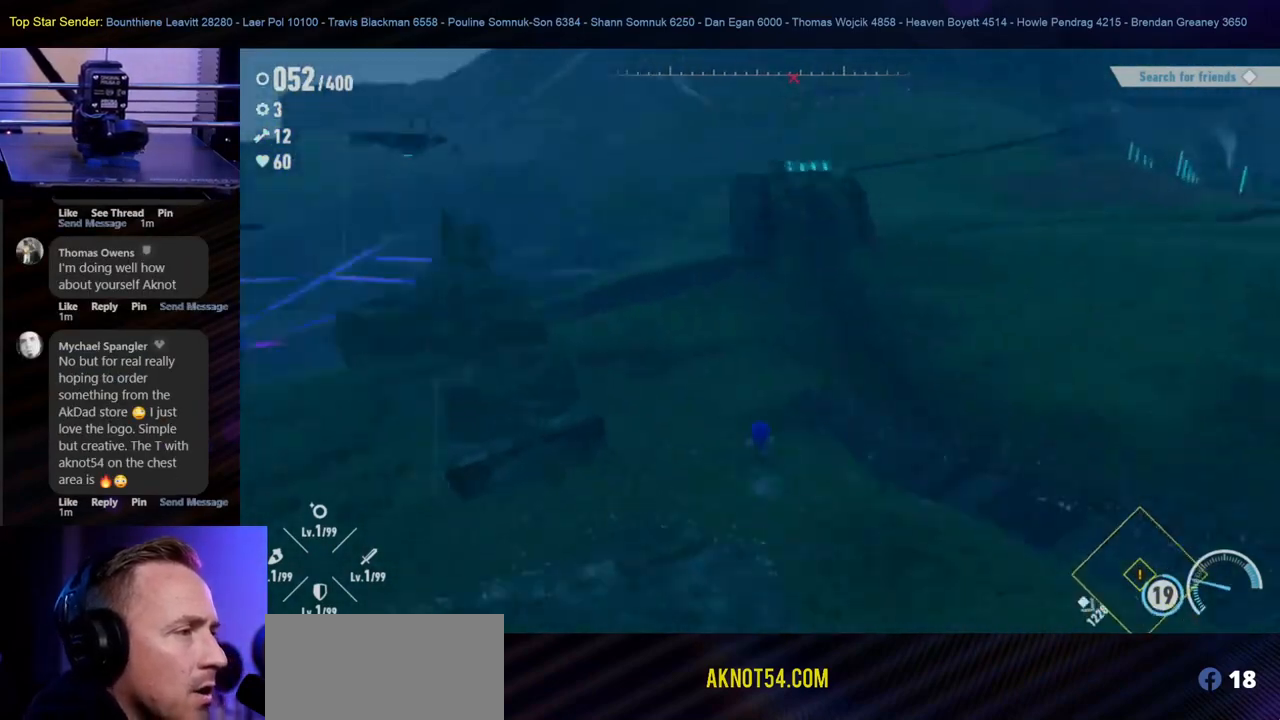
{"buttons": [], "left_stick": "up-right", "right_stick": "center", "events": [[467, "left_stick", "up-right"]]}